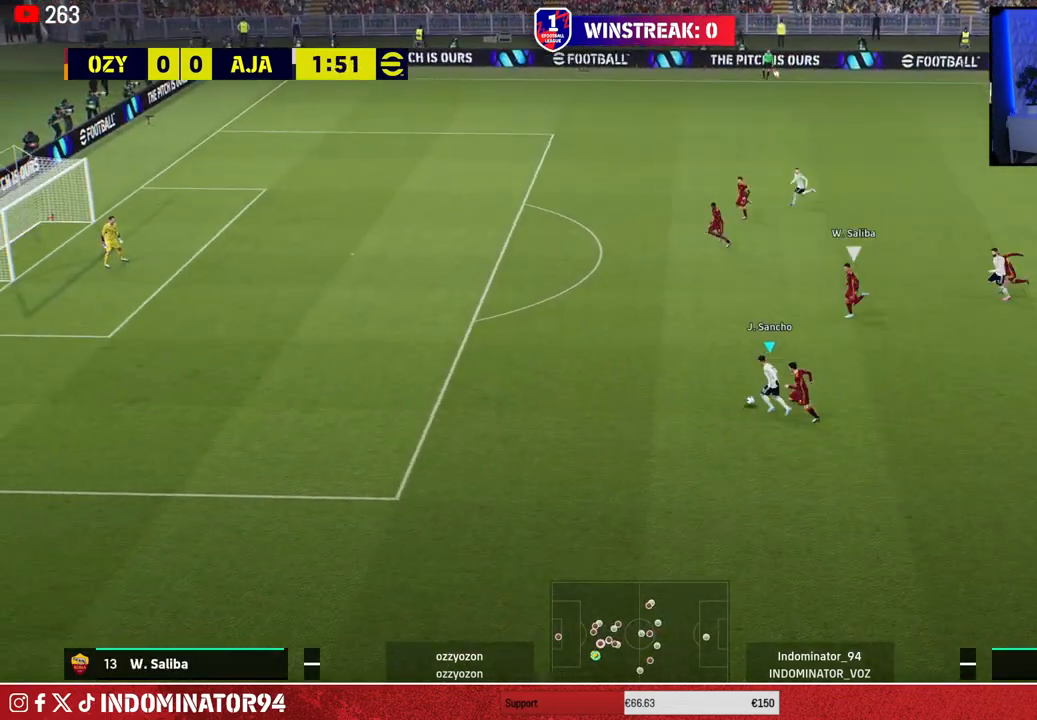
Gameplay with a controller (PlayStation layout); each line is a JSON object with the inputs held at the frame after it. "events" lists button and stick changes between this image and that frame as [ms after this image, input, new state], when the widget could be followed in between.
{"buttons": [], "left_stick": "up-left", "right_stick": "center", "events": [[433, "R1", "up"]]}
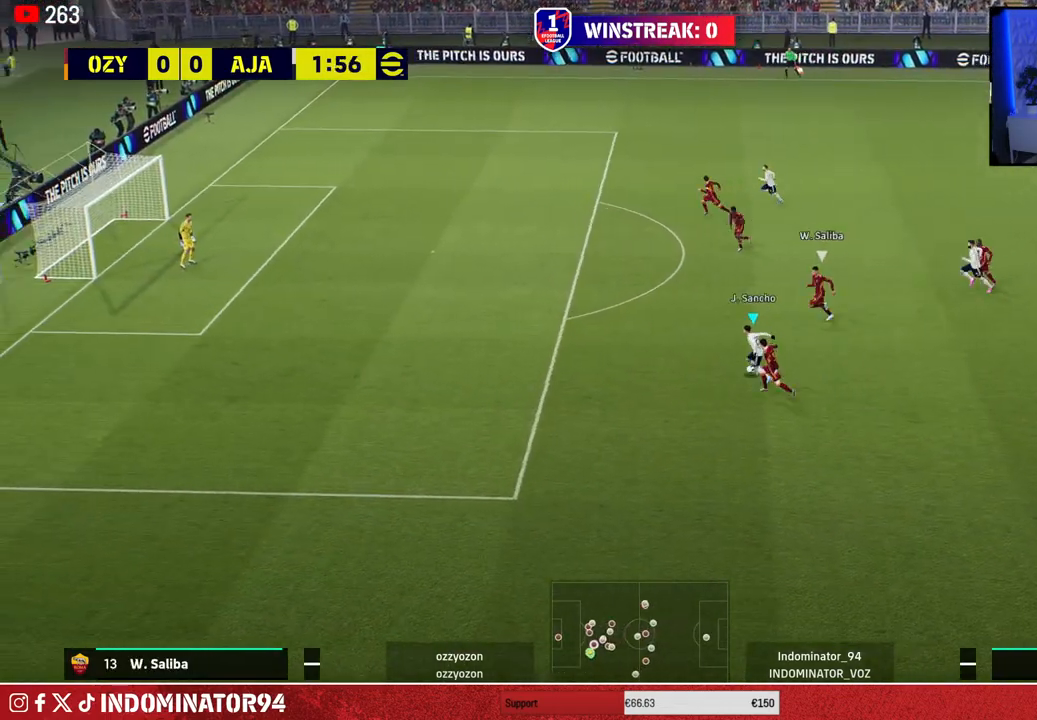
{"buttons": [], "left_stick": "up-left", "right_stick": "center", "events": [[17, "left_stick", "center"], [17, "right_stick", "up-right"], [100, "left_stick", "up-left"], [383, "right_stick", "center"]]}
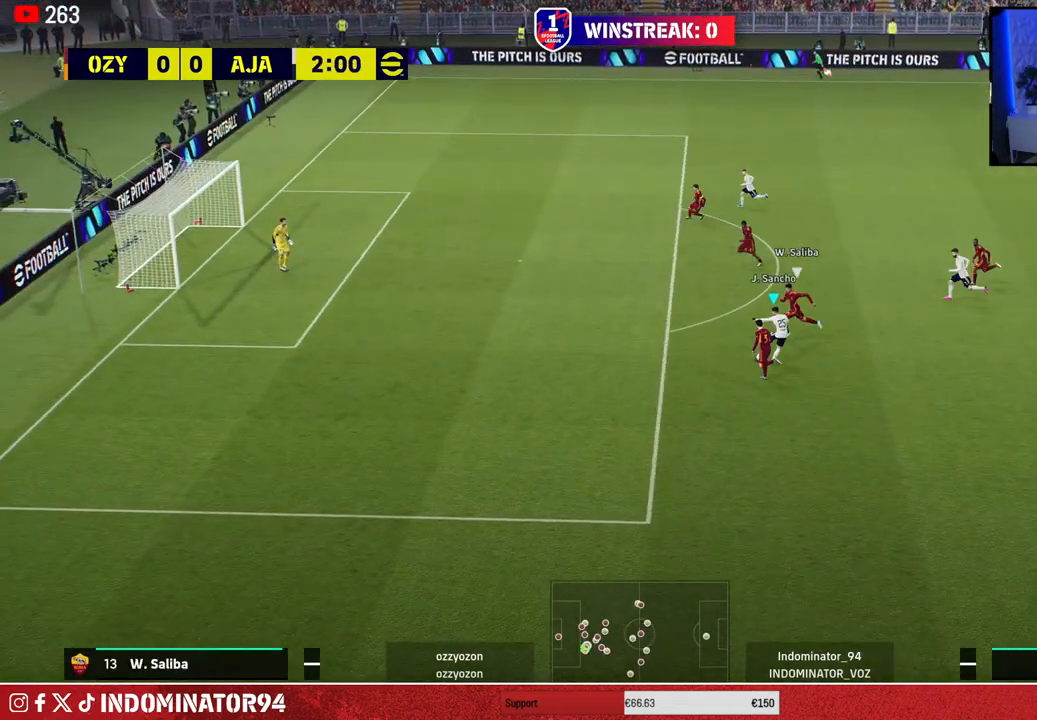
{"buttons": [], "left_stick": "up", "right_stick": "center", "events": [[233, "left_stick", "up"]]}
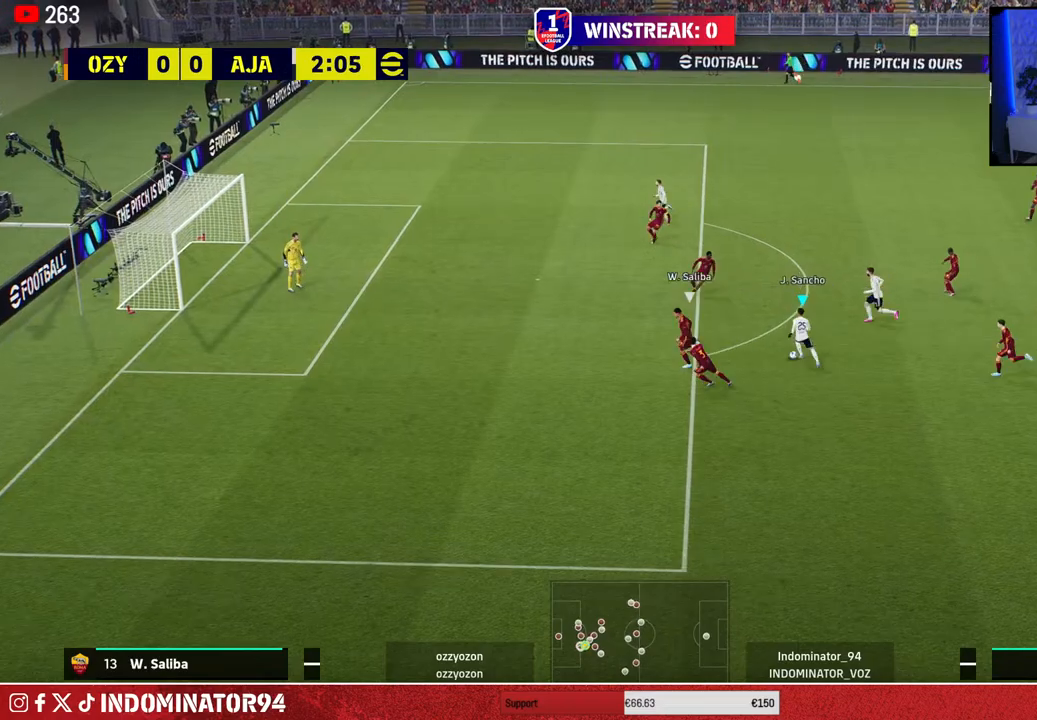
{"buttons": [], "left_stick": "up-left", "right_stick": "center", "events": [[133, "R1", "down"], [133, "left_stick", "up-left"], [150, "SQUARE", "down"], [300, "R1", "up"], [300, "SQUARE", "up"]]}
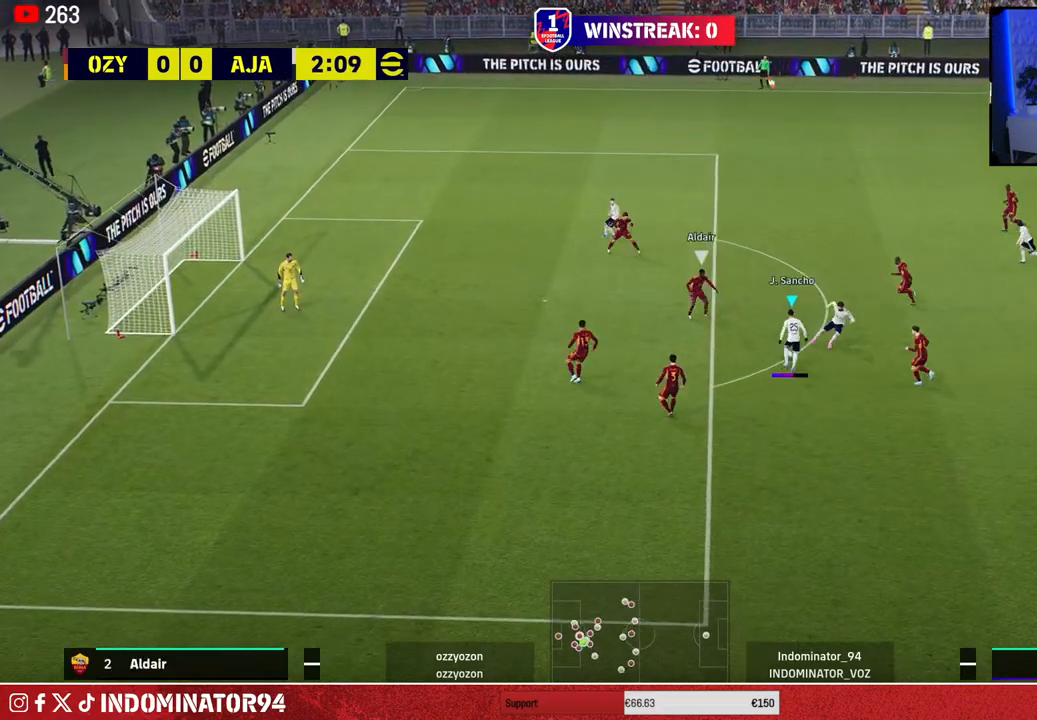
{"buttons": [], "left_stick": "up-left", "right_stick": "center", "events": []}
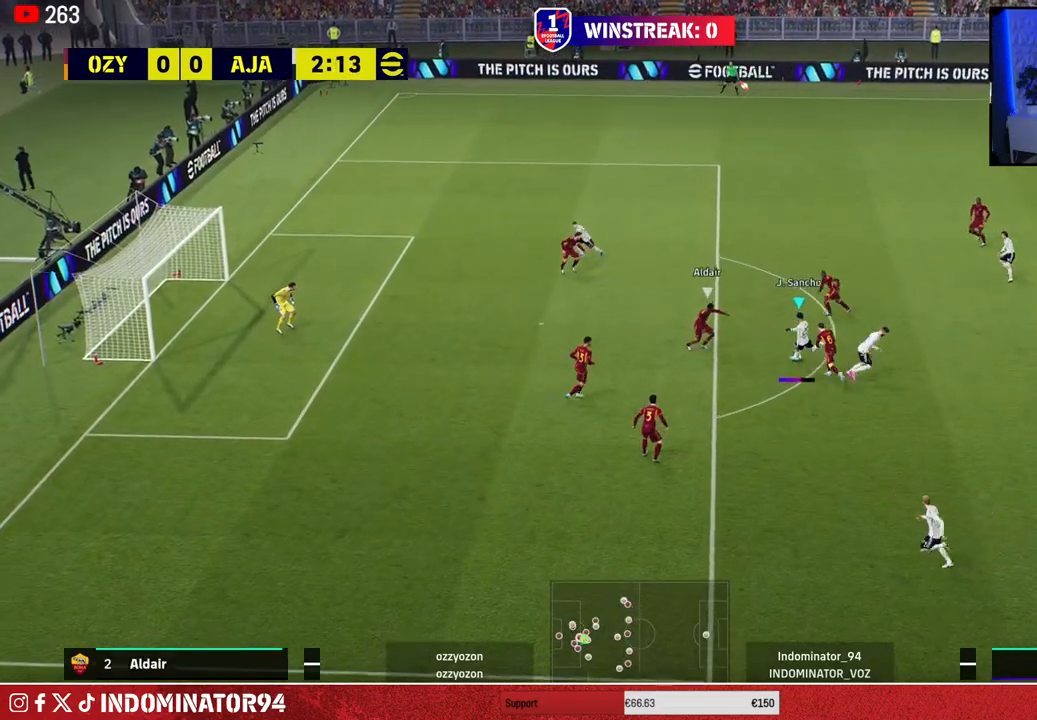
{"buttons": ["R1"], "left_stick": "left", "right_stick": "center", "events": [[133, "R1", "down"], [217, "left_stick", "left"]]}
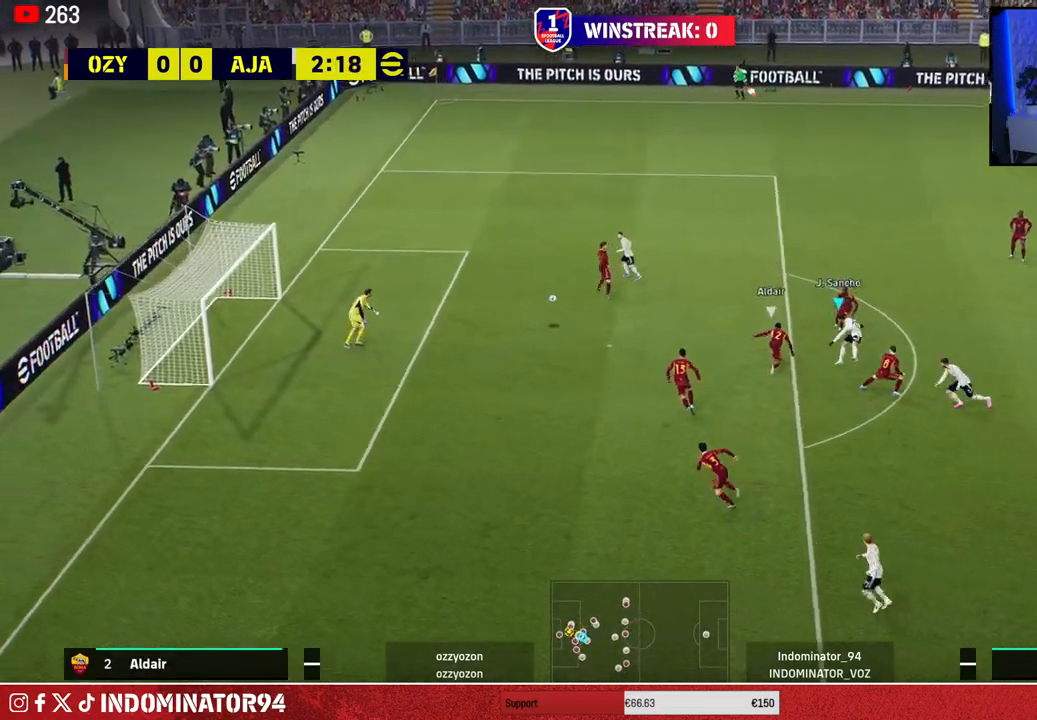
{"buttons": [], "left_stick": "left", "right_stick": "center", "events": [[483, "R1", "up"]]}
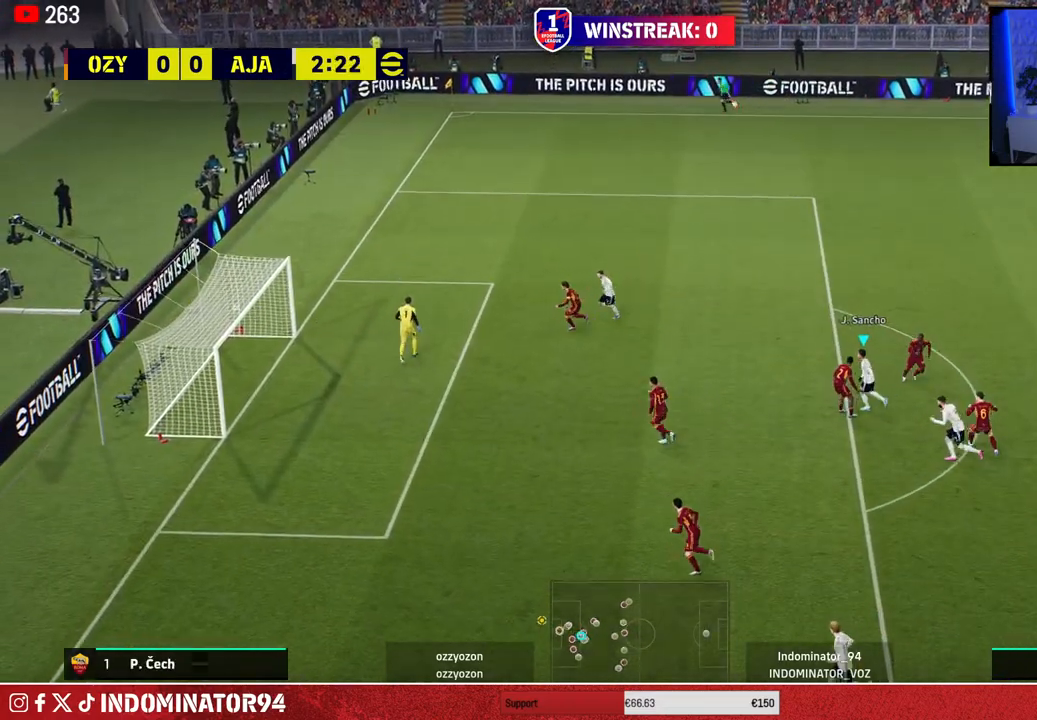
{"buttons": [], "left_stick": "center", "right_stick": "center", "events": [[83, "left_stick", "center"]]}
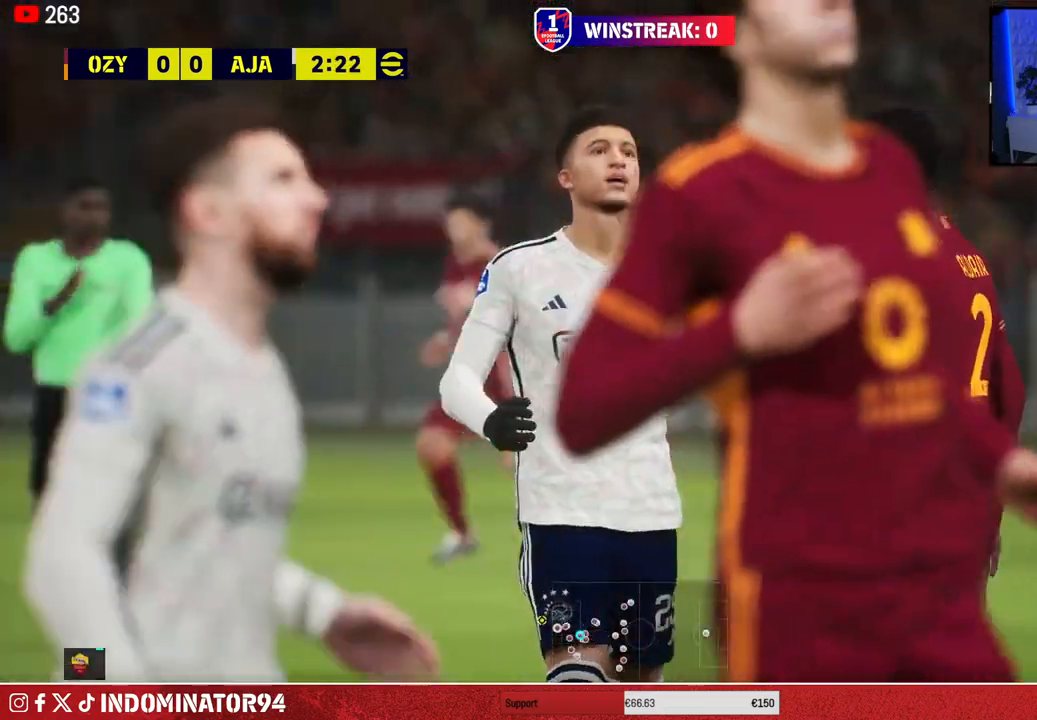
{"buttons": ["CROSS"], "left_stick": "center", "right_stick": "center", "events": [[467, "CROSS", "down"]]}
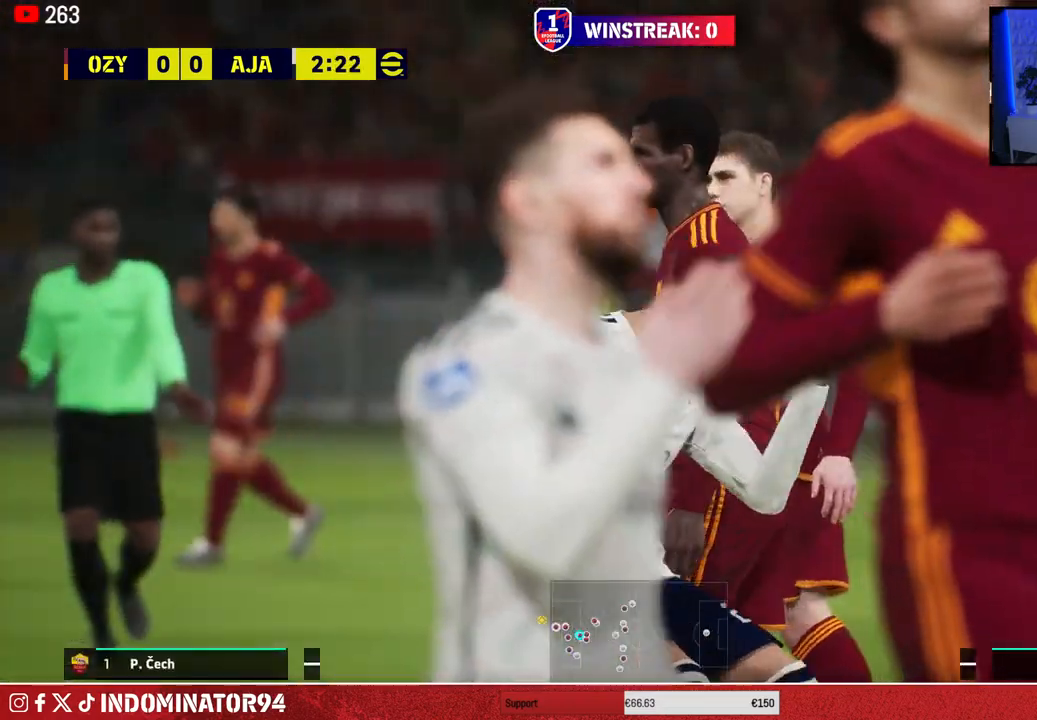
{"buttons": ["CROSS"], "left_stick": "center", "right_stick": "center", "events": [[50, "CROSS", "up"], [133, "CROSS", "down"], [233, "CROSS", "up"], [300, "CROSS", "down"], [383, "CROSS", "up"], [467, "CROSS", "down"]]}
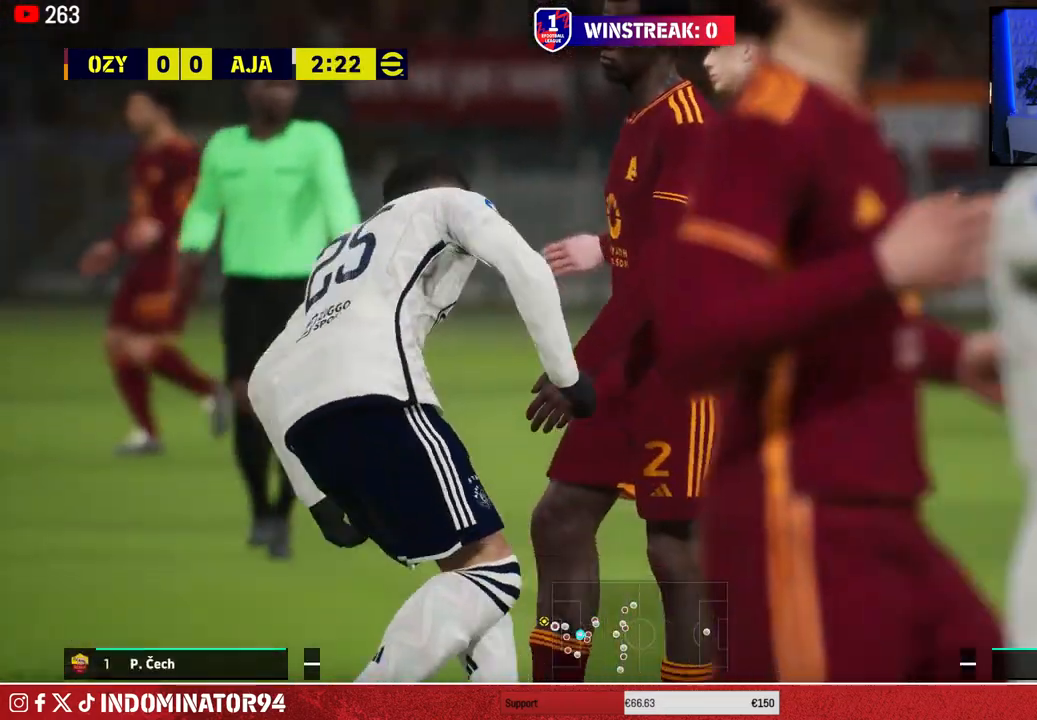
{"buttons": ["CROSS"], "left_stick": "center", "right_stick": "center", "events": [[67, "CROSS", "up"], [150, "CROSS", "down"], [233, "CROSS", "up"], [333, "CROSS", "down"], [400, "CROSS", "up"], [483, "CROSS", "down"]]}
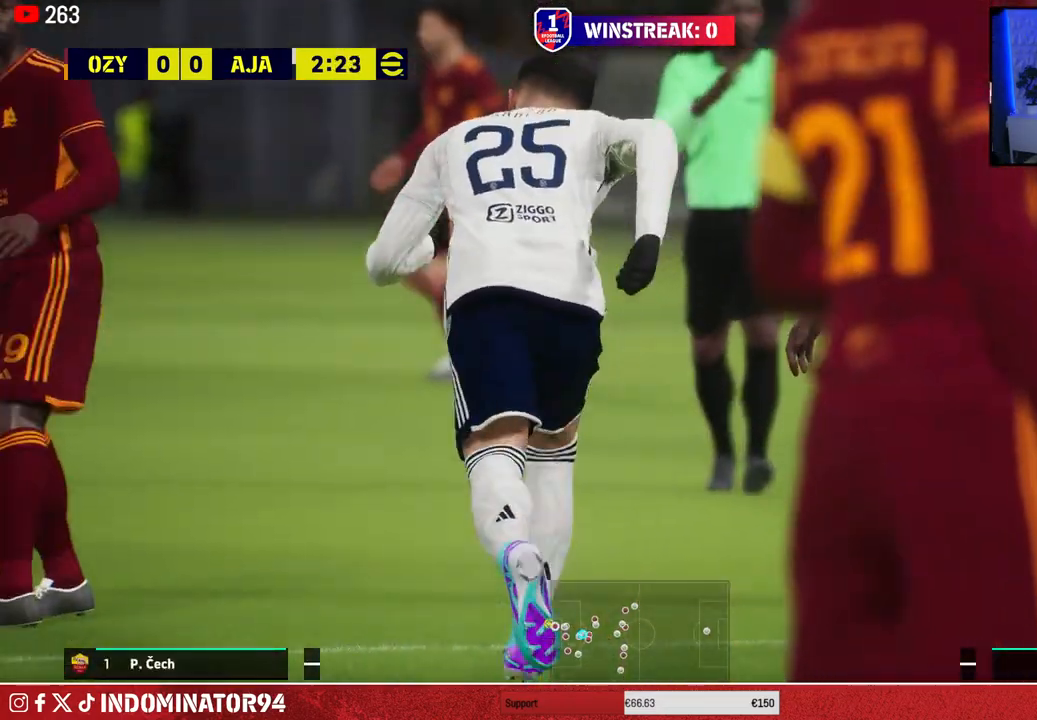
{"buttons": [], "left_stick": "center", "right_stick": "center", "events": [[67, "CROSS", "up"], [150, "CROSS", "down"], [233, "CROSS", "up"], [333, "CROSS", "down"], [450, "CROSS", "up"]]}
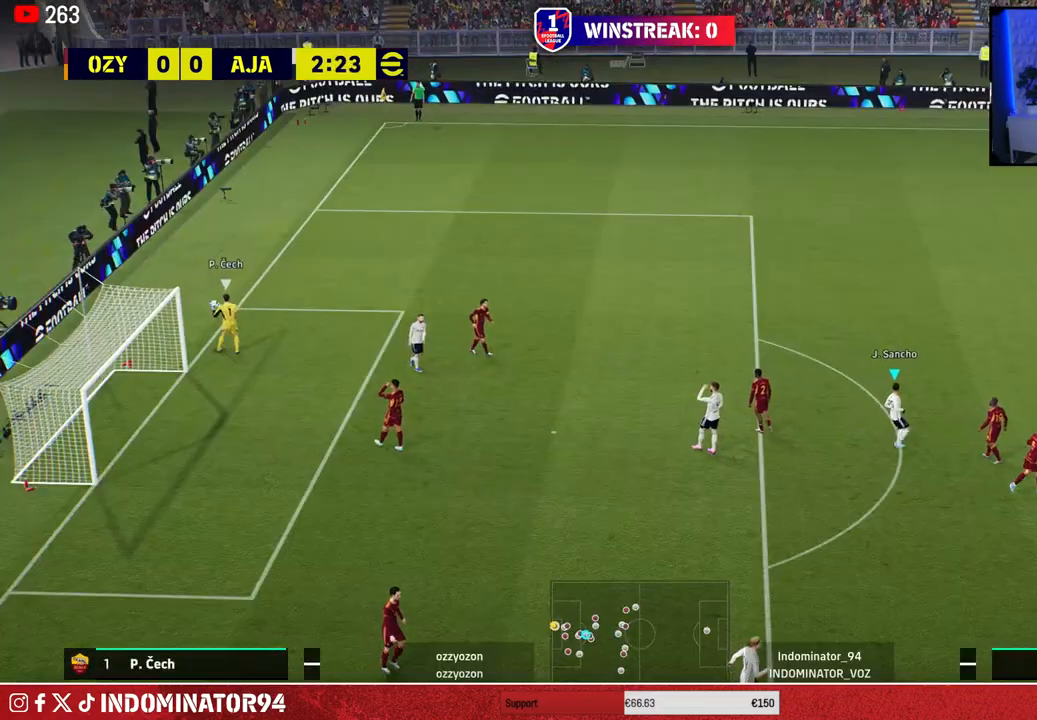
{"buttons": [], "left_stick": "center", "right_stick": "center", "events": []}
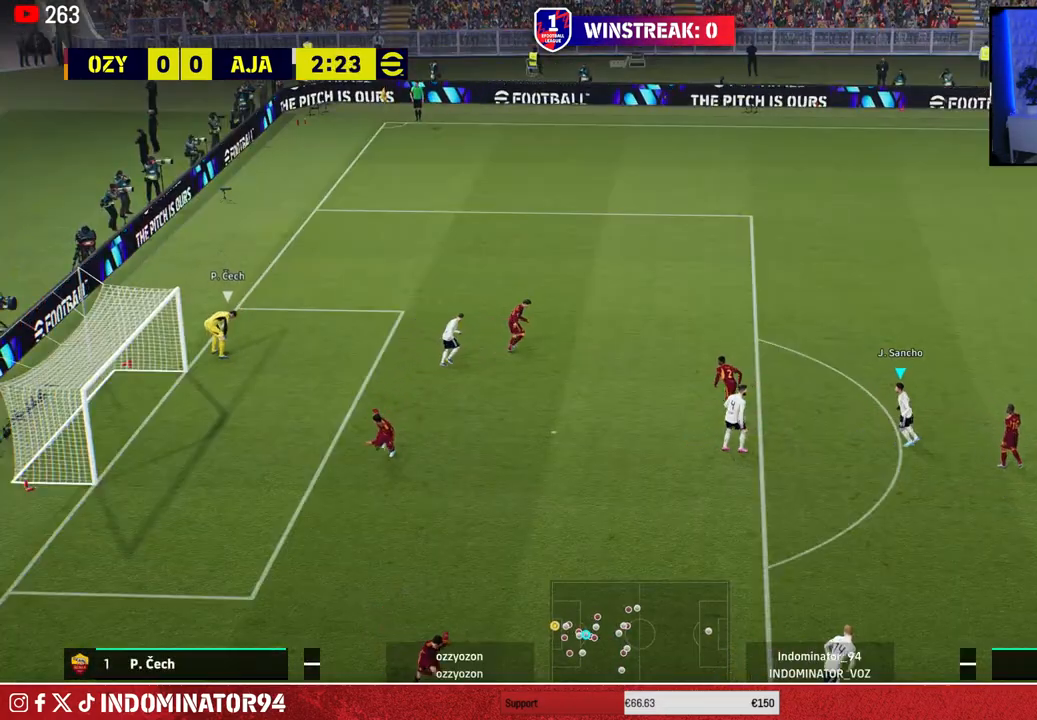
{"buttons": [], "left_stick": "center", "right_stick": "center", "events": []}
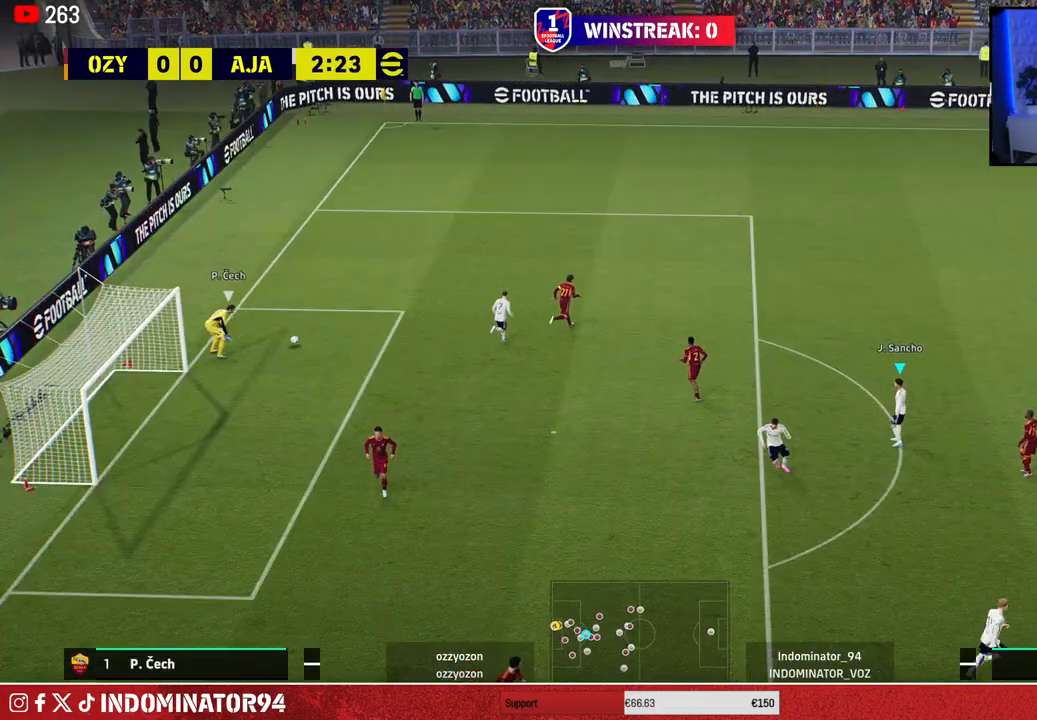
{"buttons": [], "left_stick": "center", "right_stick": "center", "events": []}
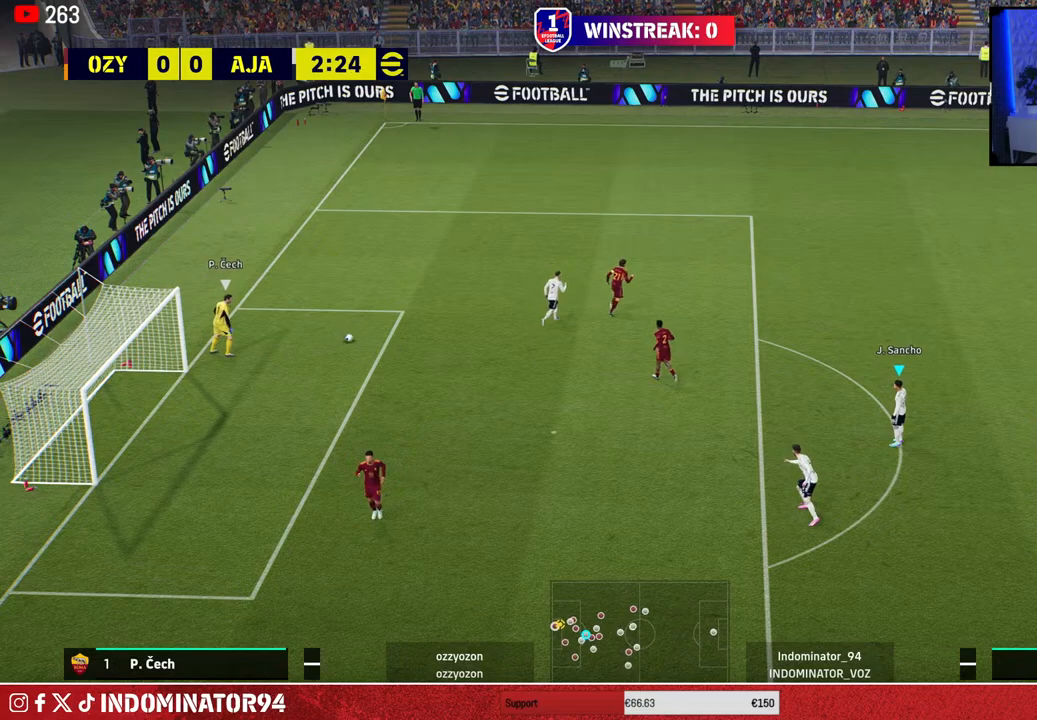
{"buttons": [], "left_stick": "center", "right_stick": "center", "events": []}
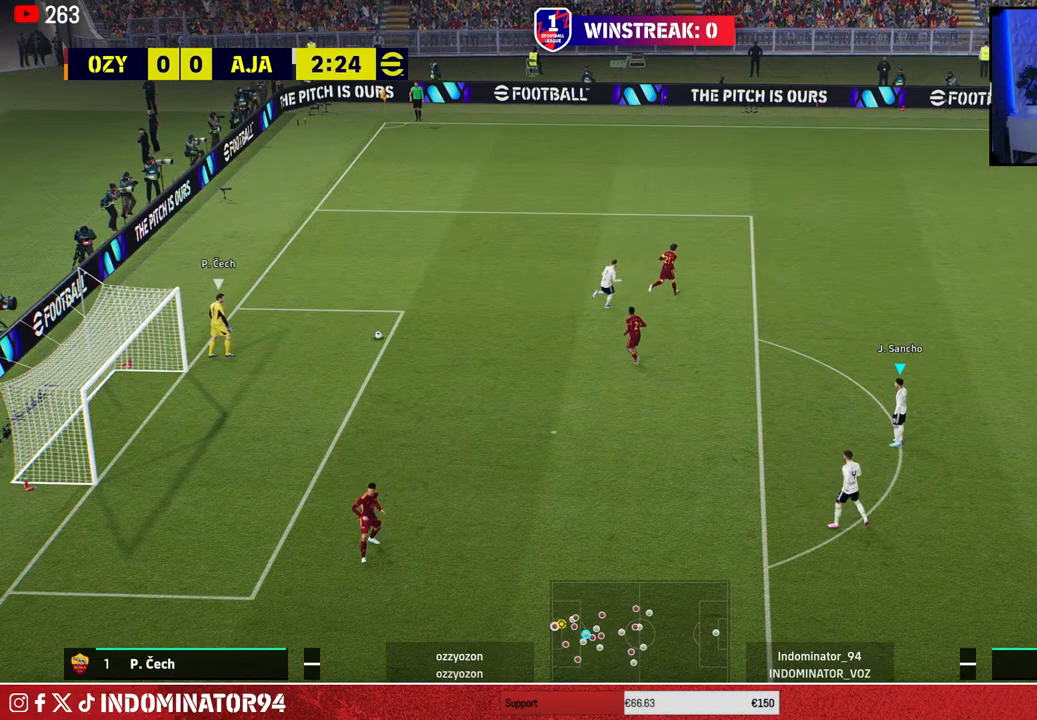
{"buttons": [], "left_stick": "center", "right_stick": "center", "events": []}
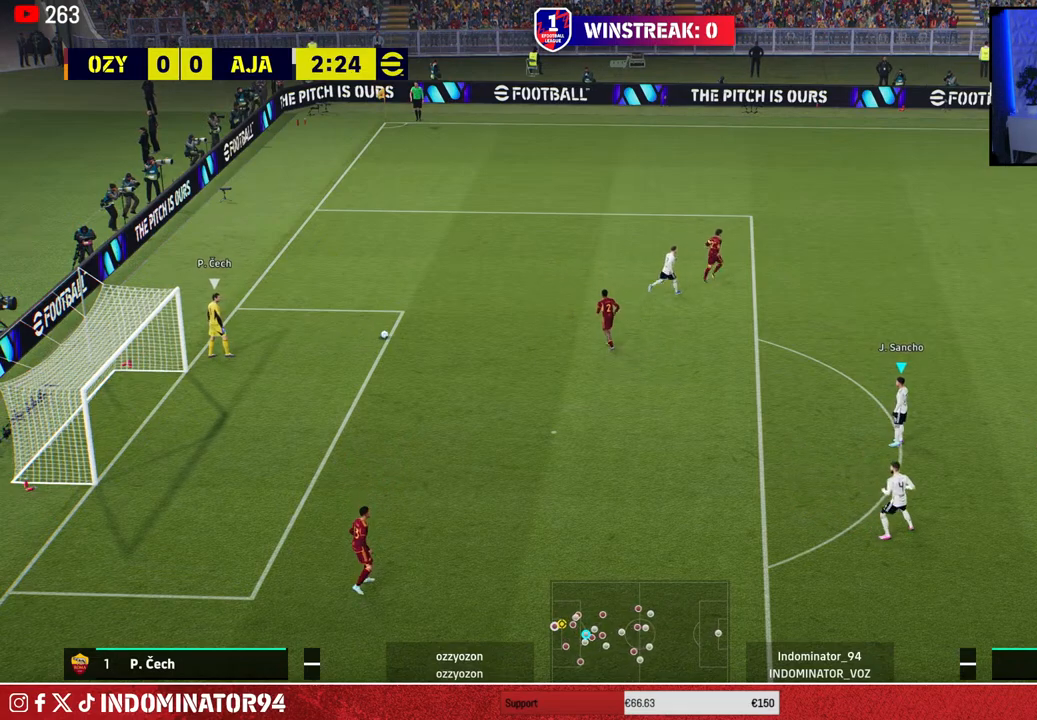
{"buttons": ["R1"], "left_stick": "down-left", "right_stick": "center", "events": [[183, "left_stick", "left"], [250, "left_stick", "down-left"], [483, "R1", "down"]]}
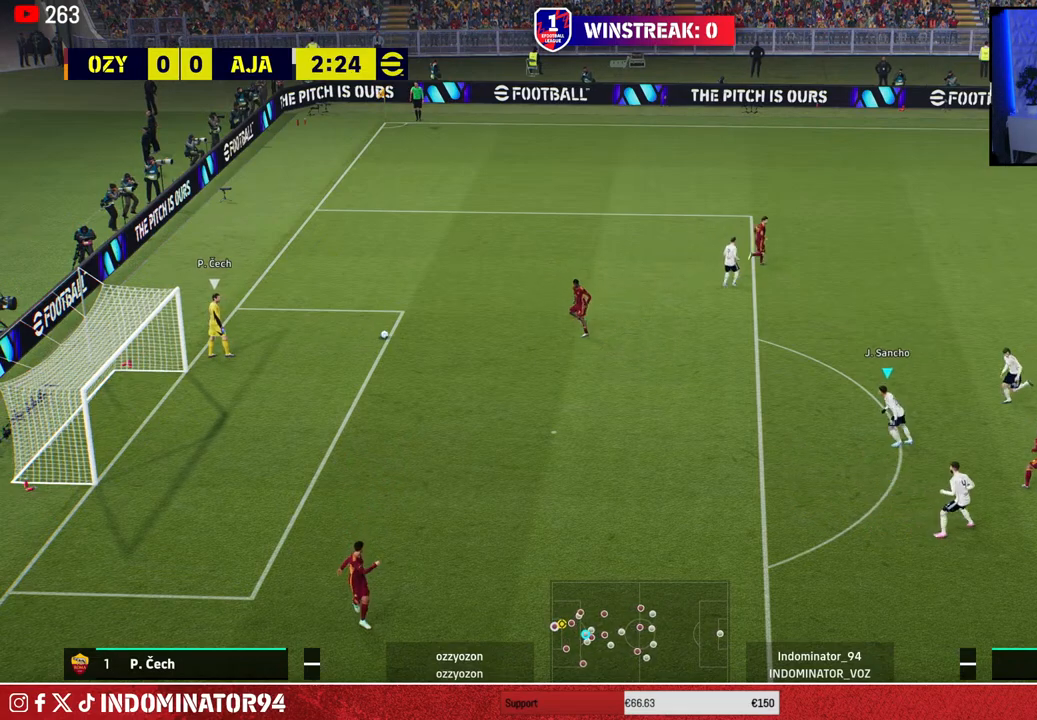
{"buttons": ["R1"], "left_stick": "down", "right_stick": "center", "events": [[67, "left_stick", "down"]]}
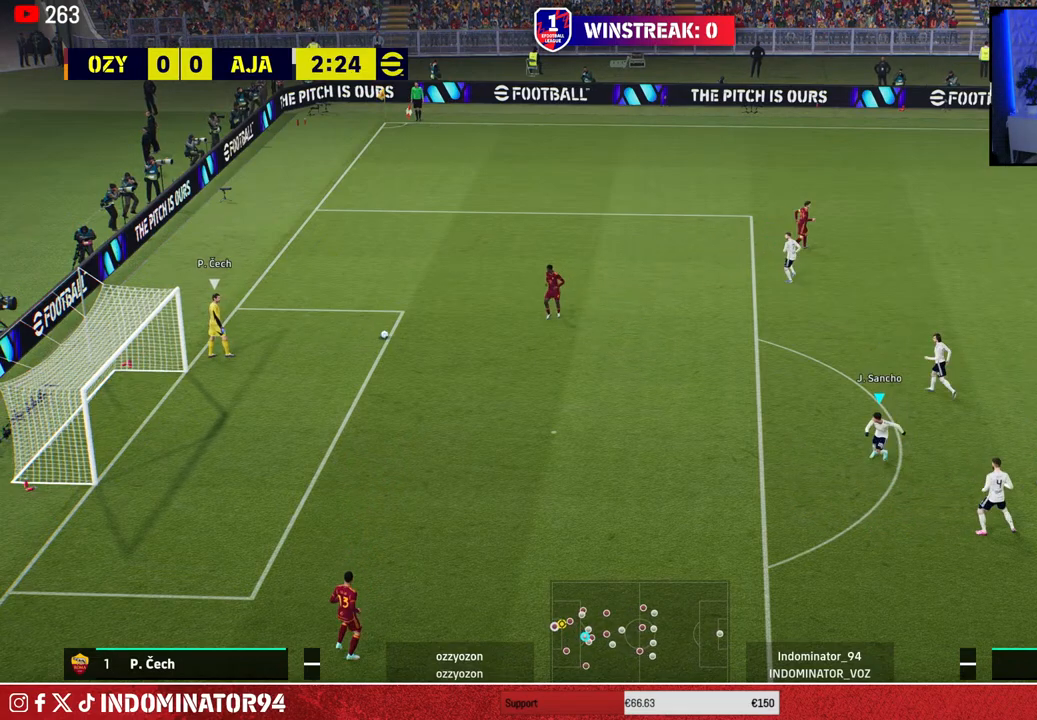
{"buttons": ["R1"], "left_stick": "down", "right_stick": "center", "events": []}
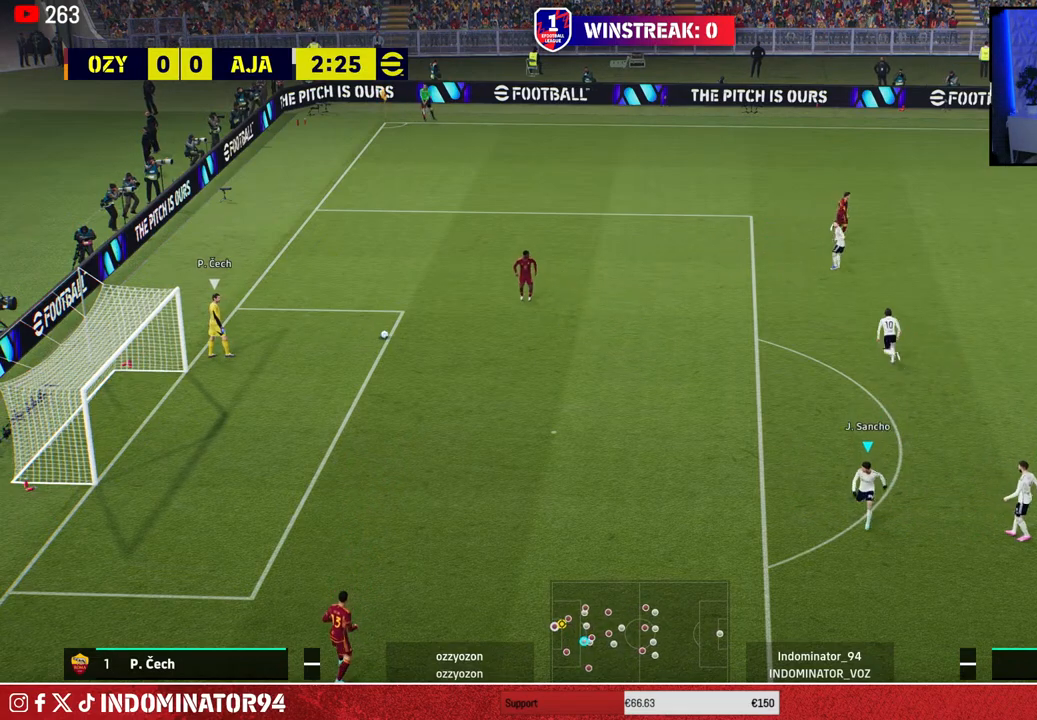
{"buttons": ["R1"], "left_stick": "down", "right_stick": "center", "events": []}
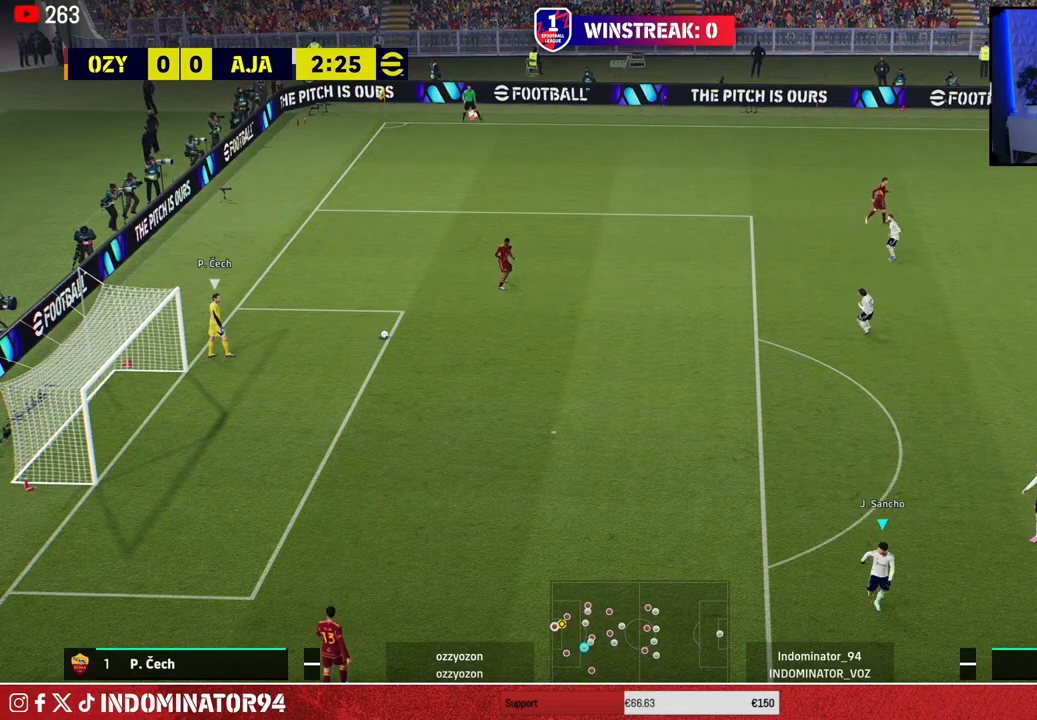
{"buttons": ["R1"], "left_stick": "down", "right_stick": "center", "events": []}
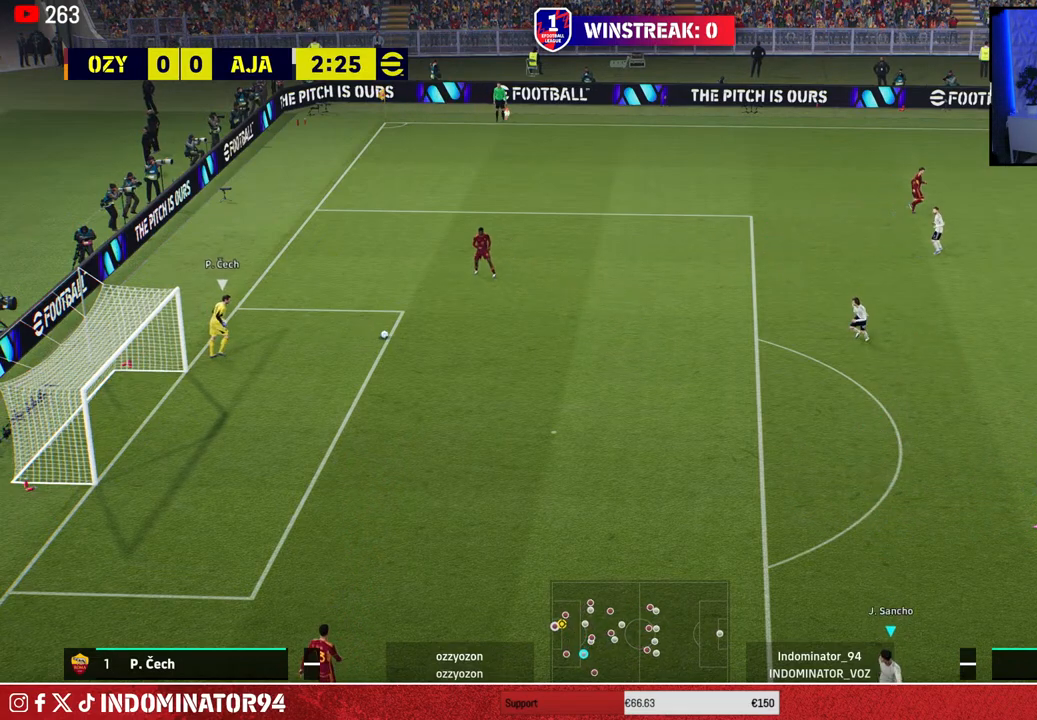
{"buttons": [], "left_stick": "up-left", "right_stick": "up-left", "events": [[200, "R1", "up"], [250, "left_stick", "down-left"], [417, "right_stick", "up-left"], [450, "left_stick", "up-left"]]}
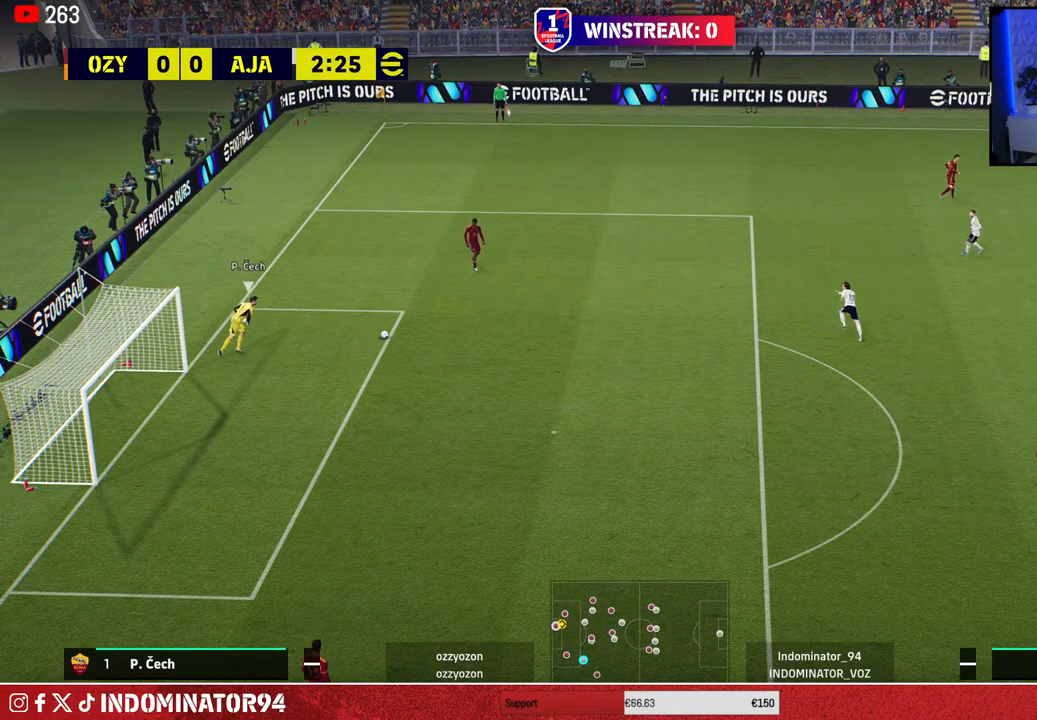
{"buttons": ["R1"], "left_stick": "up-left", "right_stick": "center", "events": [[83, "right_stick", "center"], [233, "R1", "down"]]}
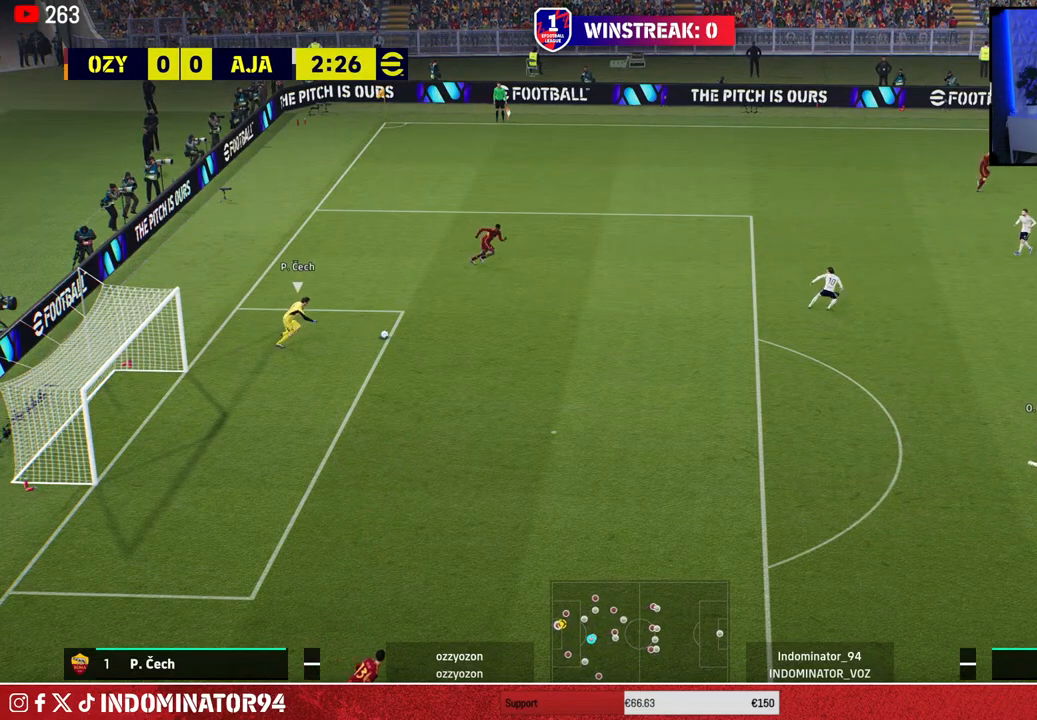
{"buttons": ["R1"], "left_stick": "right", "right_stick": "center", "events": [[33, "R1", "up"], [217, "left_stick", "right"], [317, "R1", "down"]]}
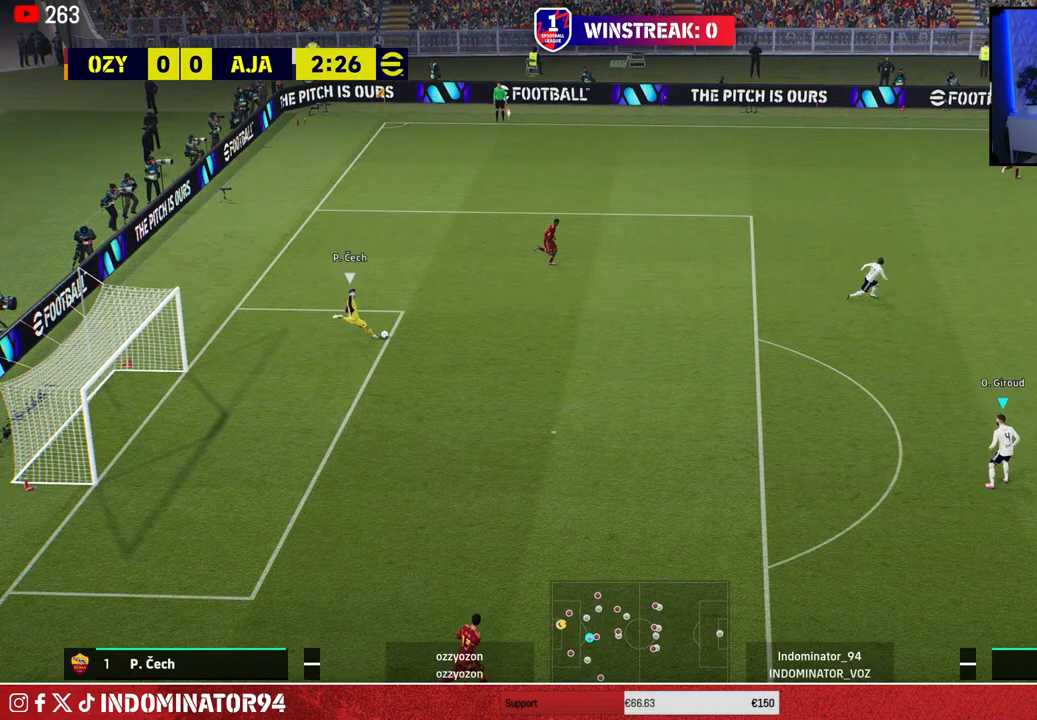
{"buttons": ["R1"], "left_stick": "left", "right_stick": "center", "events": [[117, "left_stick", "down-left"], [233, "left_stick", "left"]]}
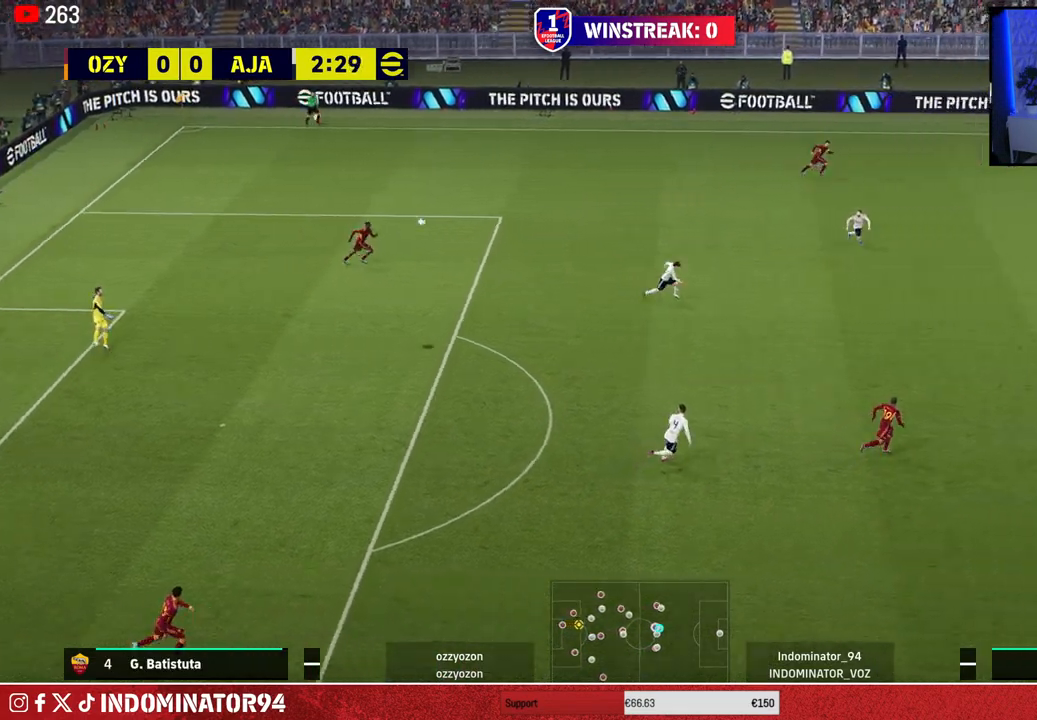
{"buttons": ["R1", "R2"], "left_stick": "left", "right_stick": "center", "events": [[183, "R2", "down"]]}
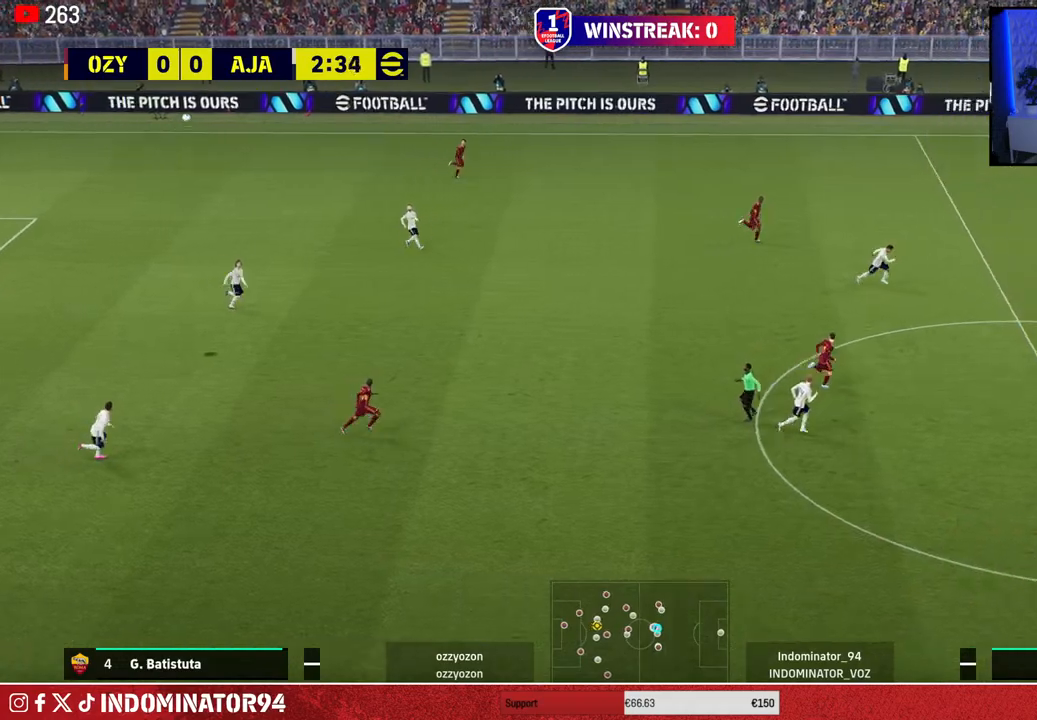
{"buttons": [], "left_stick": "left", "right_stick": "center", "events": [[300, "R1", "up"], [300, "R2", "up"]]}
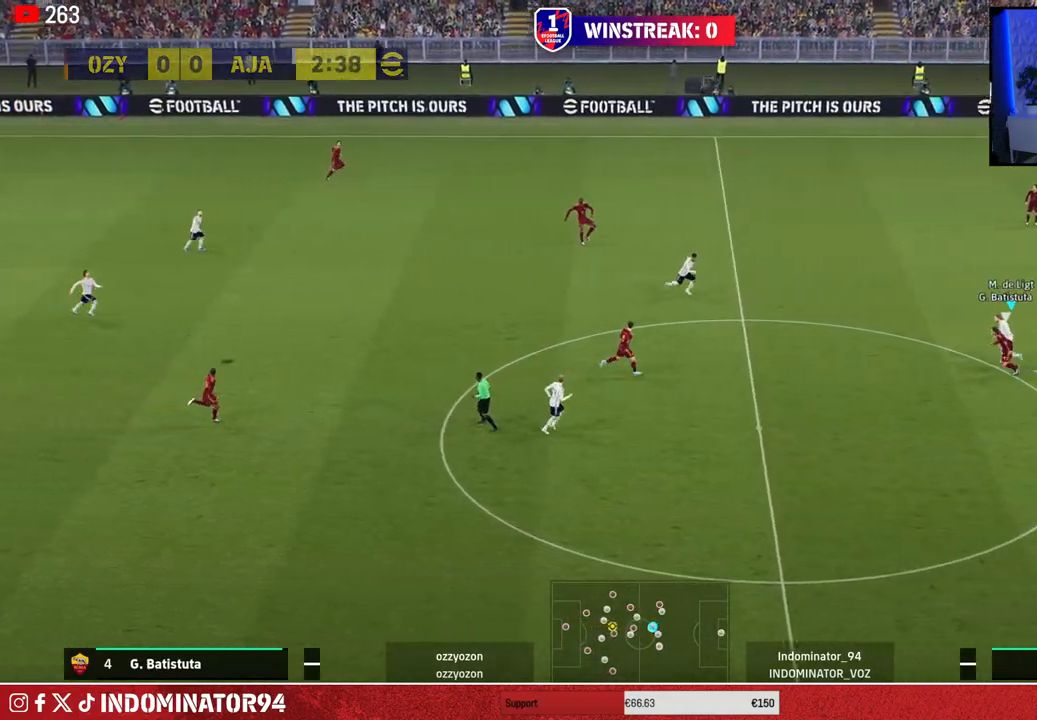
{"buttons": ["CROSS"], "left_stick": "left", "right_stick": "center", "events": [[83, "R1", "down"], [100, "R2", "down"], [250, "R1", "up"], [283, "R2", "up"], [417, "CROSS", "down"]]}
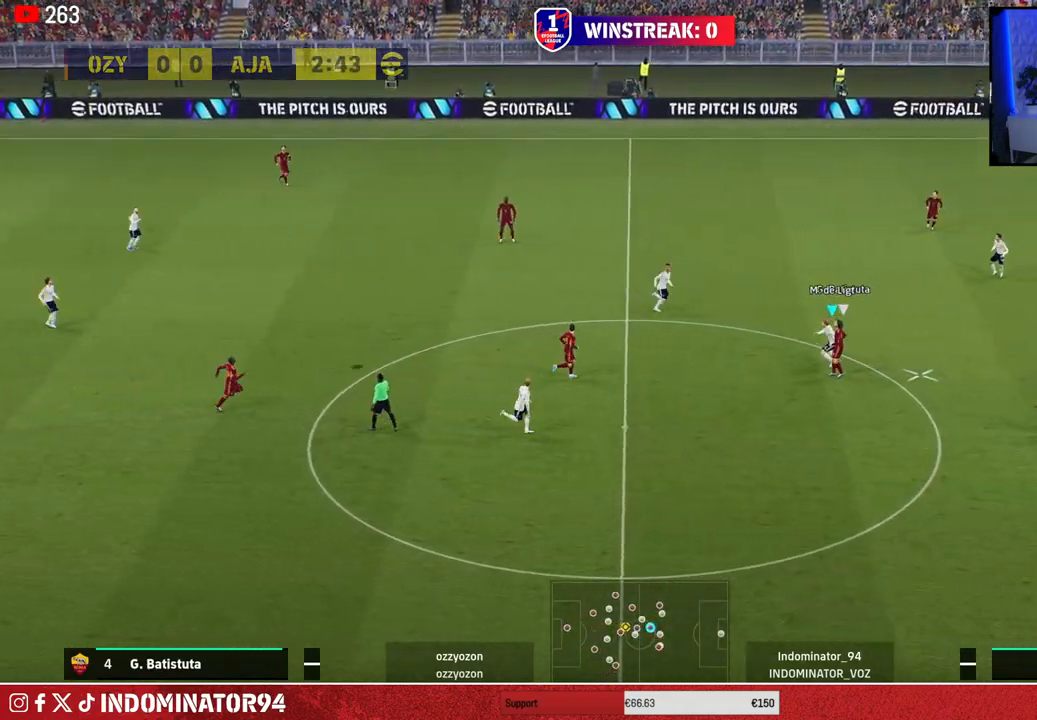
{"buttons": [], "left_stick": "left", "right_stick": "center", "events": [[150, "CROSS", "up"]]}